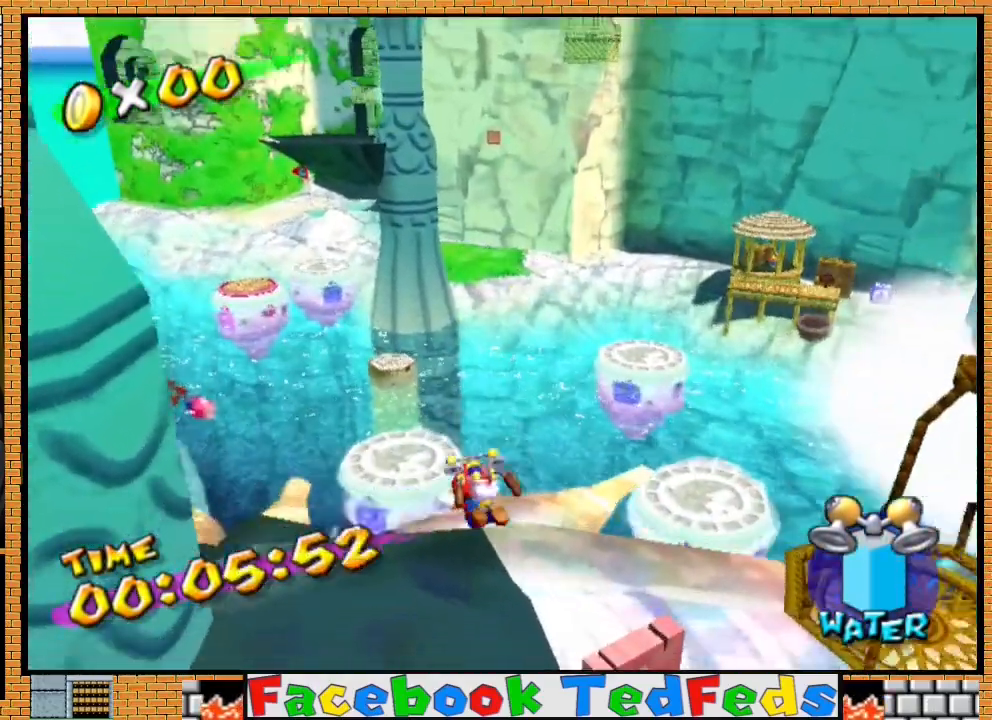
Gameplay with a controller (Xbox layout); each line is a JSON object with the inputs held at the frame after it. "events" lists button and stick changes between this image and that frame as [ms after this image, input, new state], when the widget could be followed in between.
{"buttons": [], "left_stick": "up", "right_stick": "center", "events": [[267, "left_stick", "up"]]}
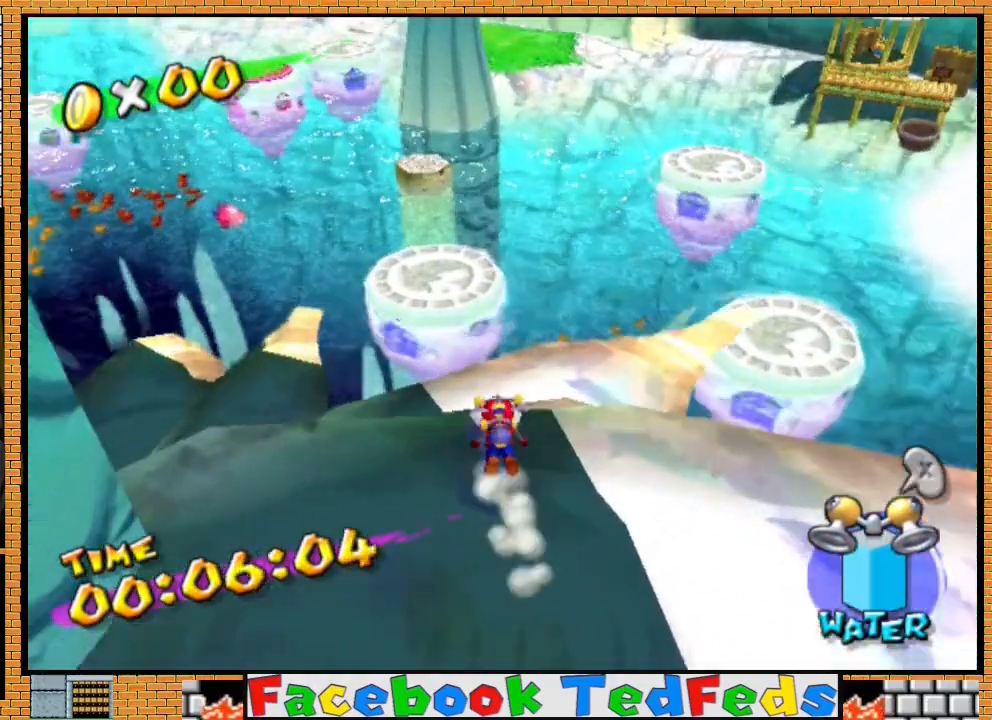
{"buttons": [], "left_stick": "up-left", "right_stick": "center", "events": [[67, "left_stick", "down-right"], [200, "left_stick", "center"], [400, "left_stick", "up"], [467, "left_stick", "up-left"]]}
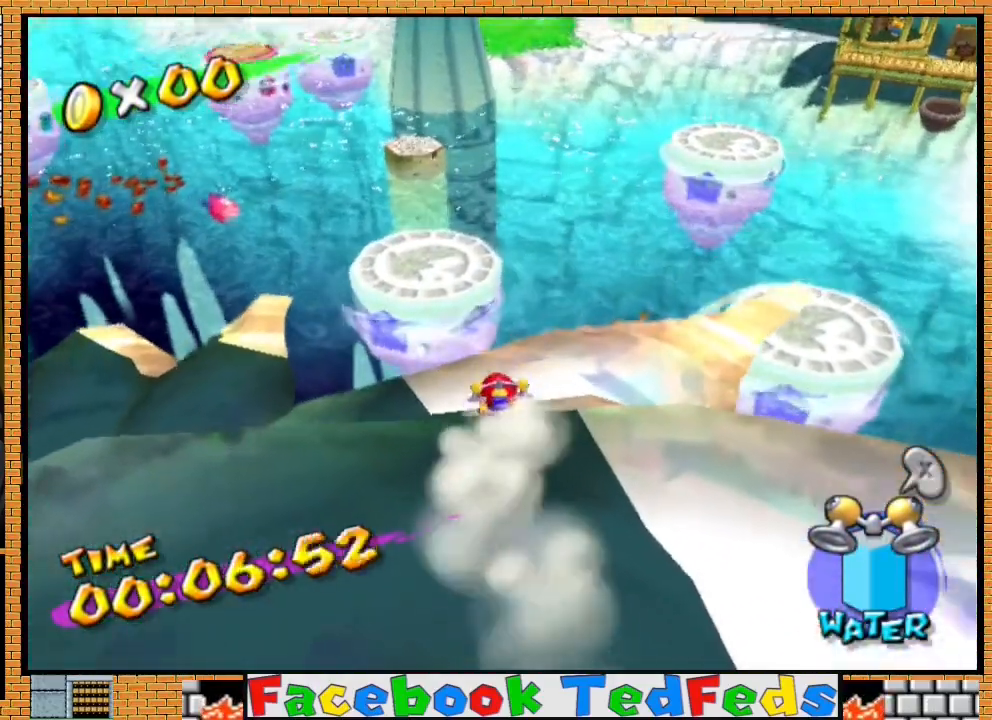
{"buttons": ["A"], "left_stick": "up", "right_stick": "center", "events": [[33, "left_stick", "left"], [133, "L3", "down"], [133, "left_stick", "down-right"], [200, "L3", "up"], [200, "left_stick", "up"], [367, "A", "down"]]}
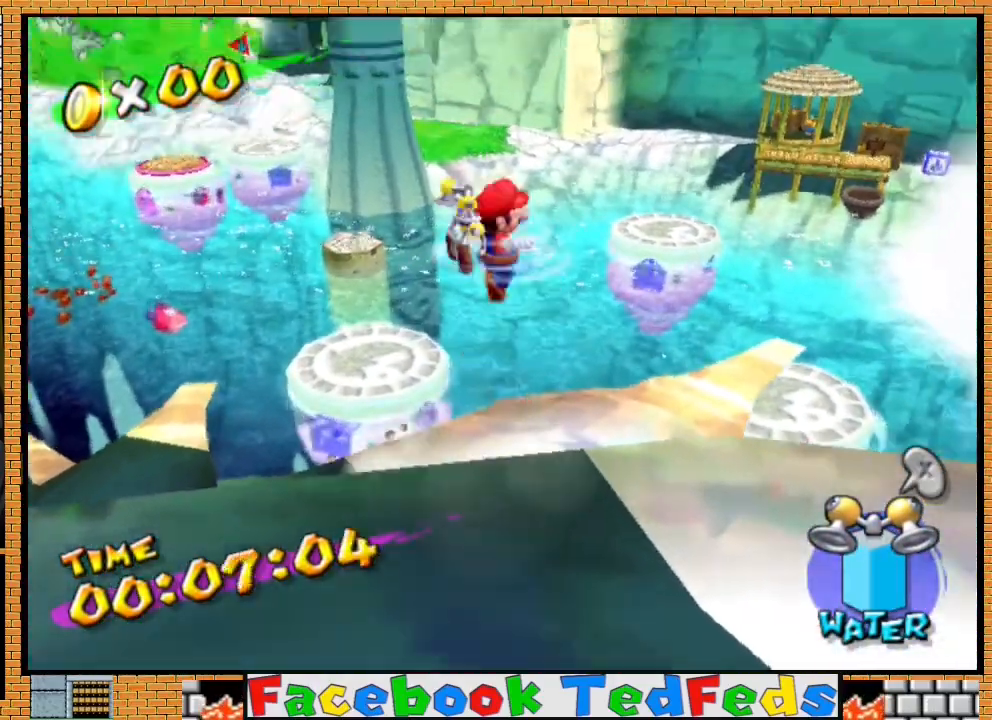
{"buttons": [], "left_stick": "up", "right_stick": "center", "events": [[300, "A", "up"]]}
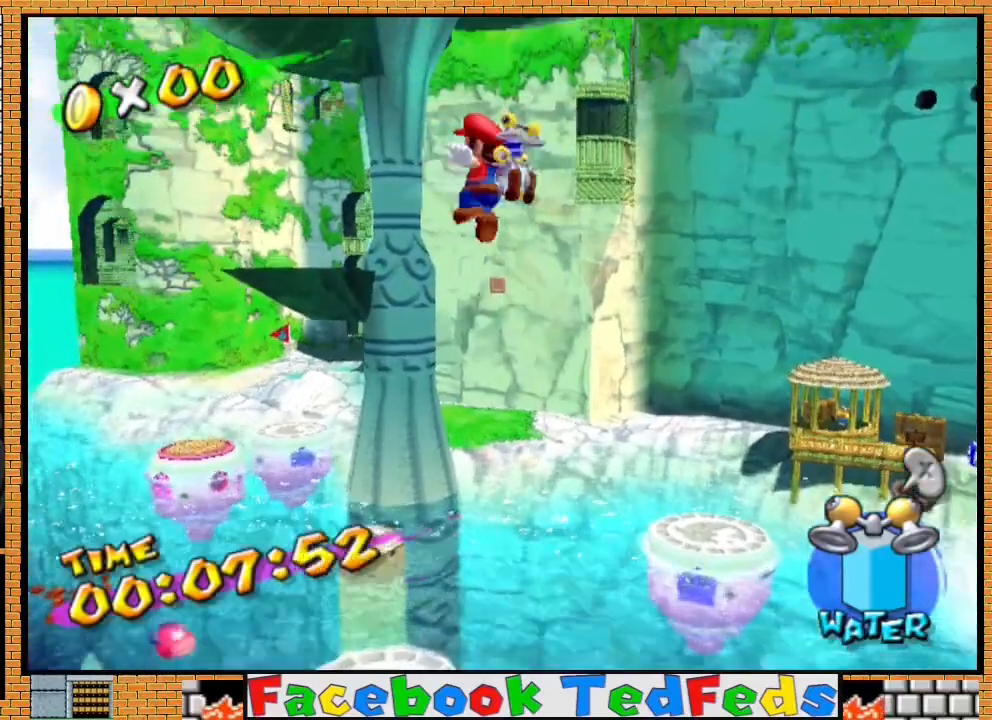
{"buttons": [], "left_stick": "up", "right_stick": "center", "events": []}
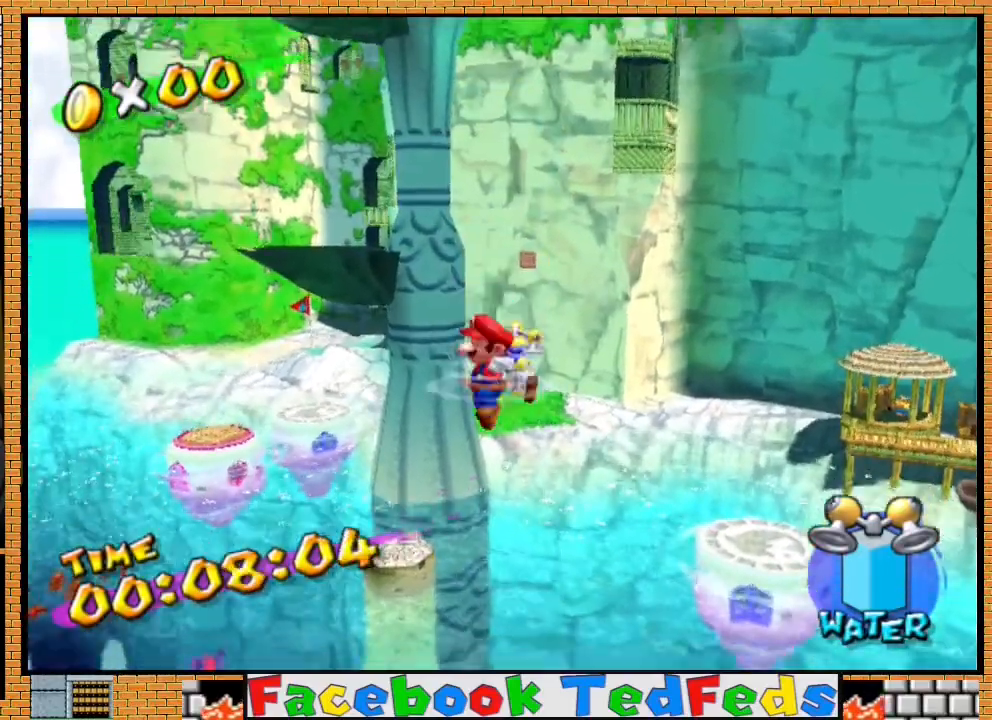
{"buttons": [], "left_stick": "up", "right_stick": "center", "events": []}
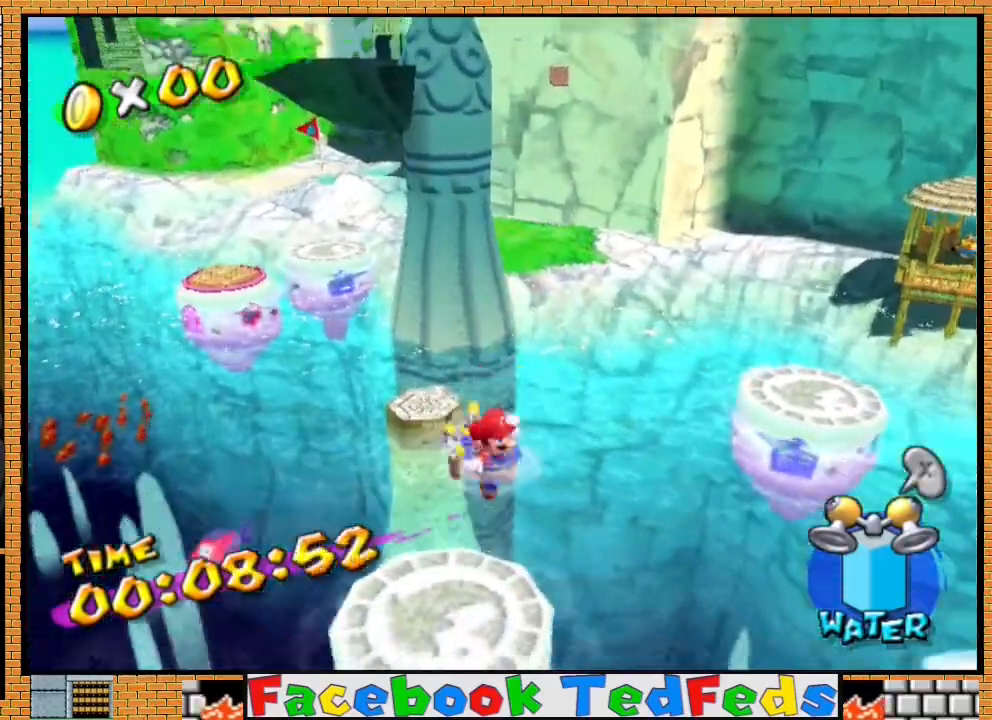
{"buttons": [], "left_stick": "up", "right_stick": "center", "events": []}
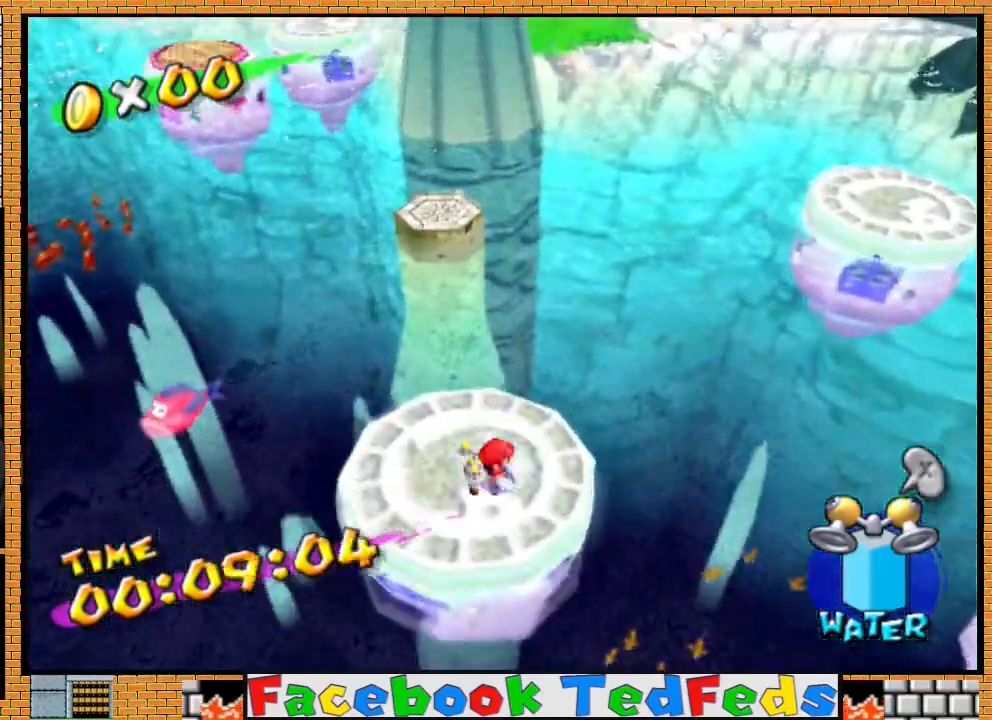
{"buttons": ["A"], "left_stick": "up", "right_stick": "center", "events": [[333, "A", "down"]]}
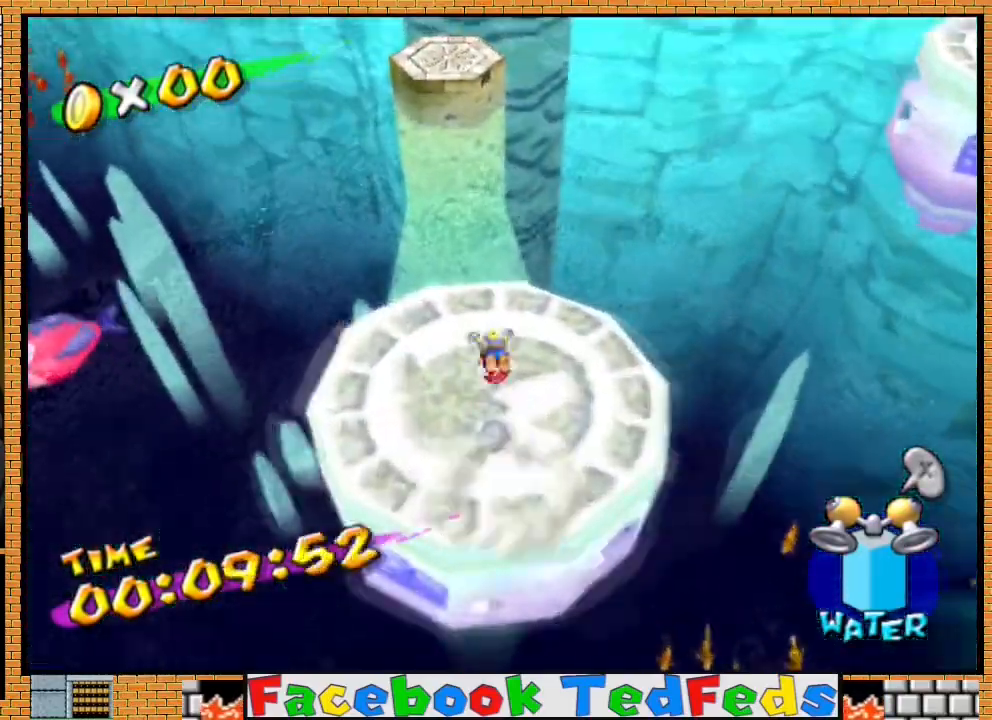
{"buttons": ["A"], "left_stick": "up", "right_stick": "center", "events": []}
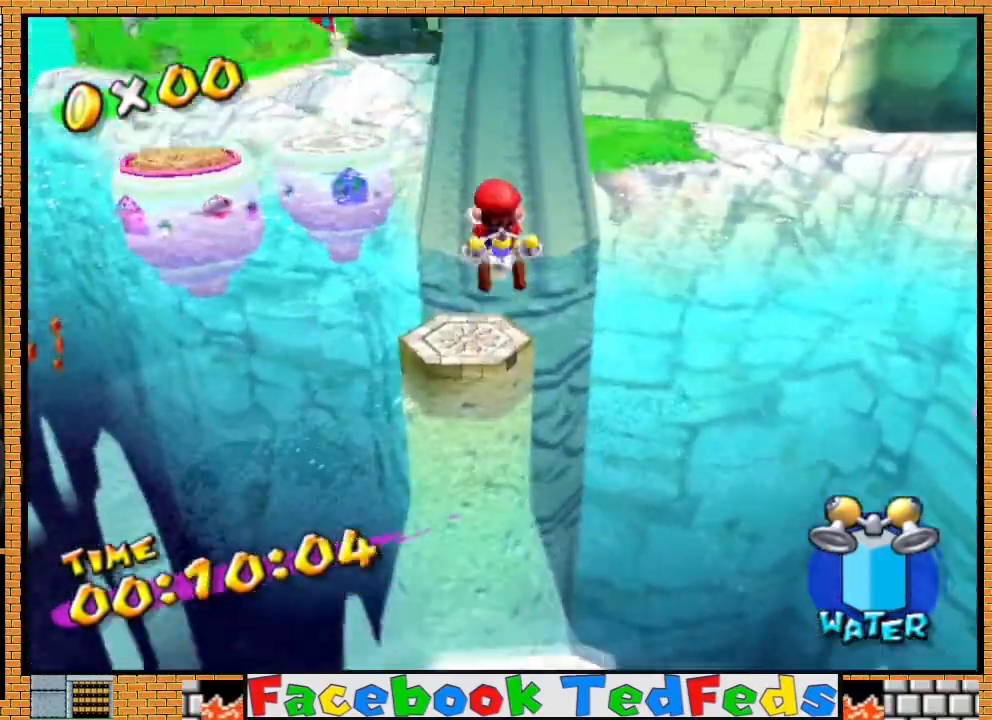
{"buttons": ["R2"], "left_stick": "up", "right_stick": "center", "events": [[200, "A", "up"], [367, "R2", "down"]]}
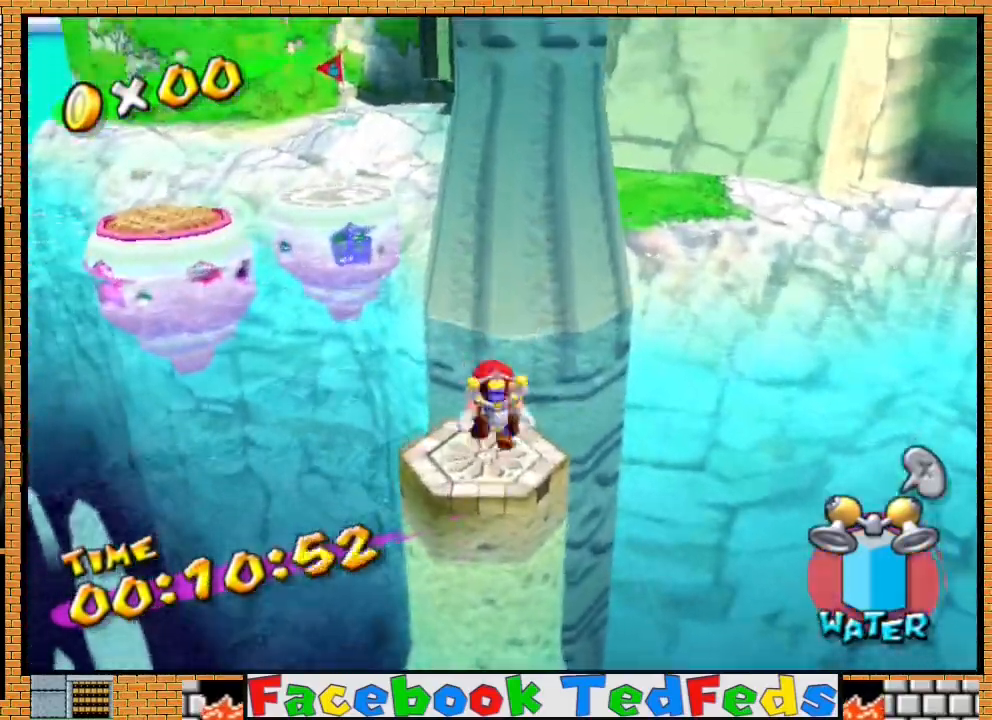
{"buttons": [], "left_stick": "down", "right_stick": "center", "events": [[67, "R2", "up"], [500, "left_stick", "down"]]}
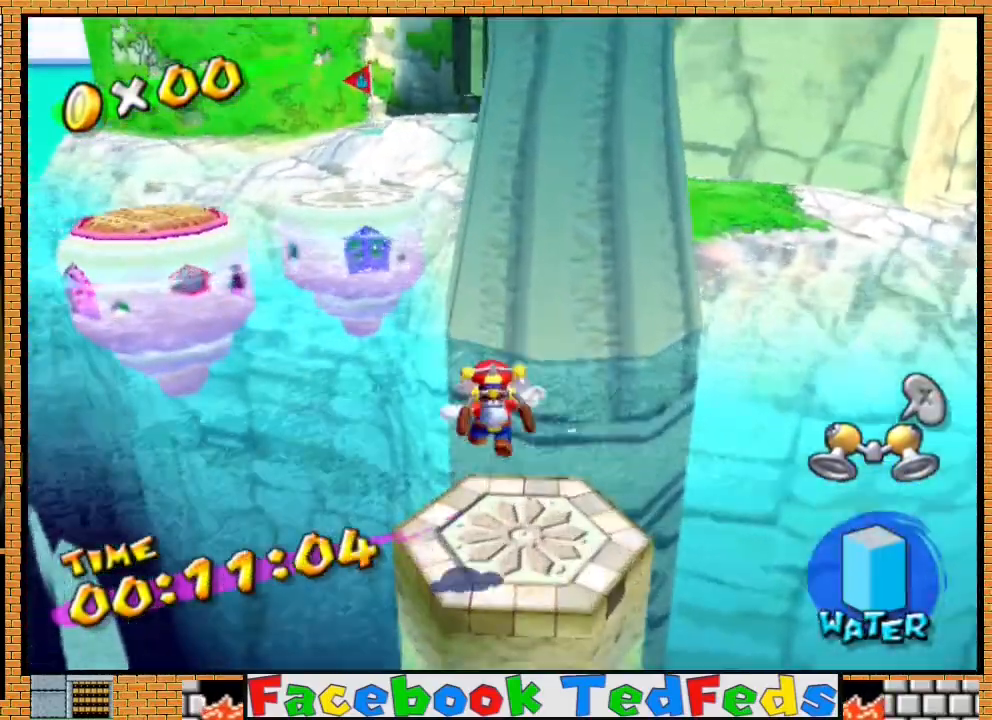
{"buttons": ["A"], "left_stick": "up", "right_stick": "center", "events": [[100, "left_stick", "up"], [200, "A", "down"]]}
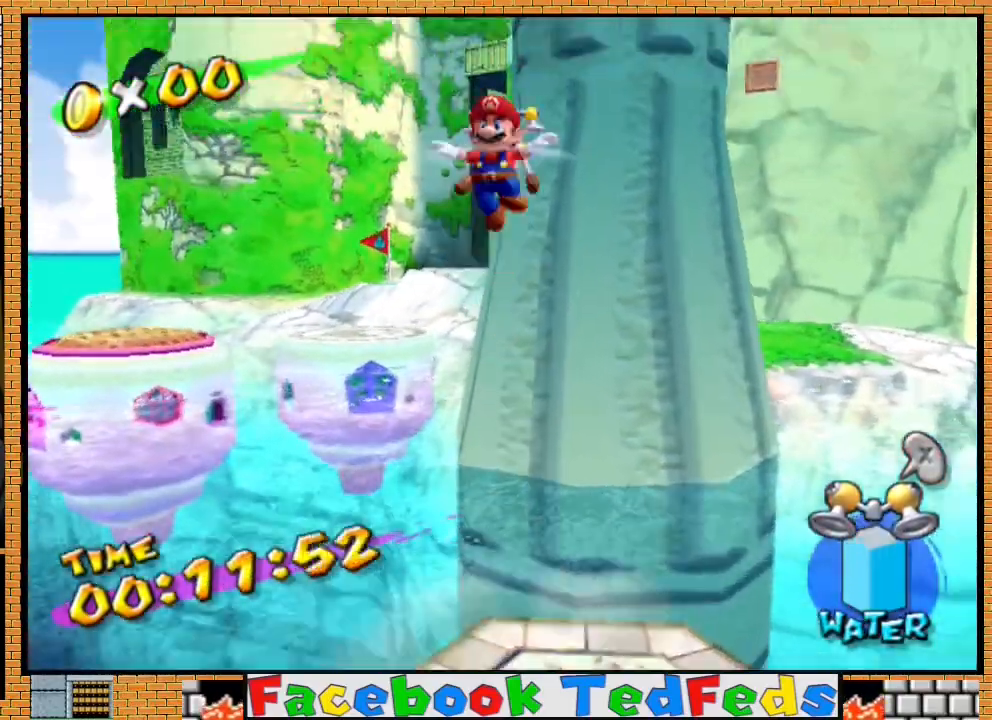
{"buttons": [], "left_stick": "up", "right_stick": "center", "events": [[233, "A", "up"]]}
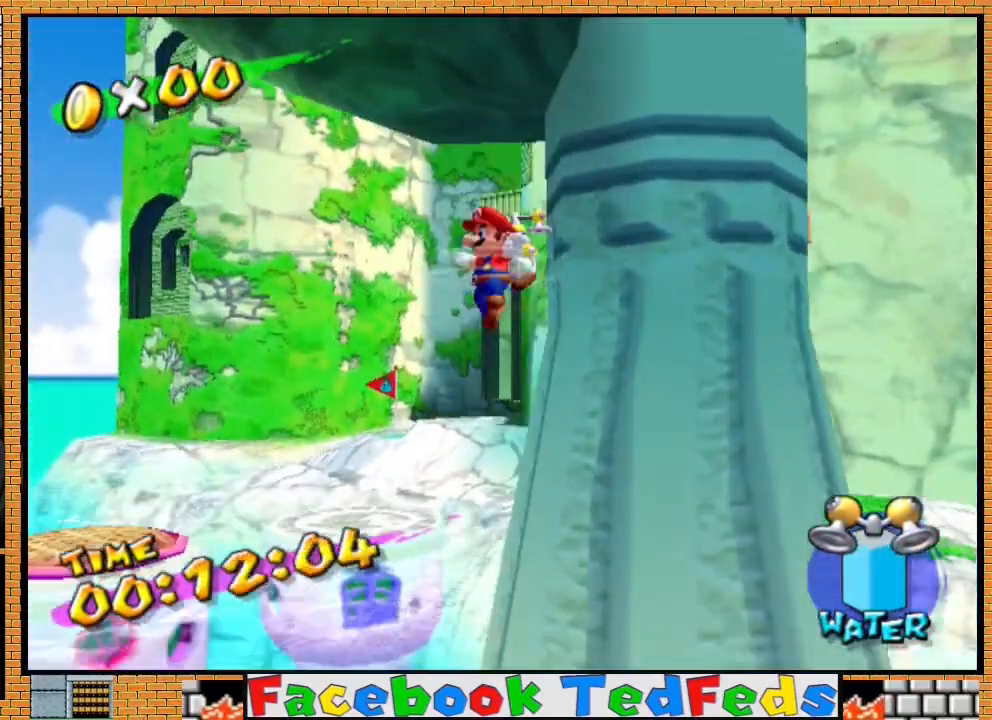
{"buttons": ["R2"], "left_stick": "up", "right_stick": "center", "events": [[367, "R2", "down"]]}
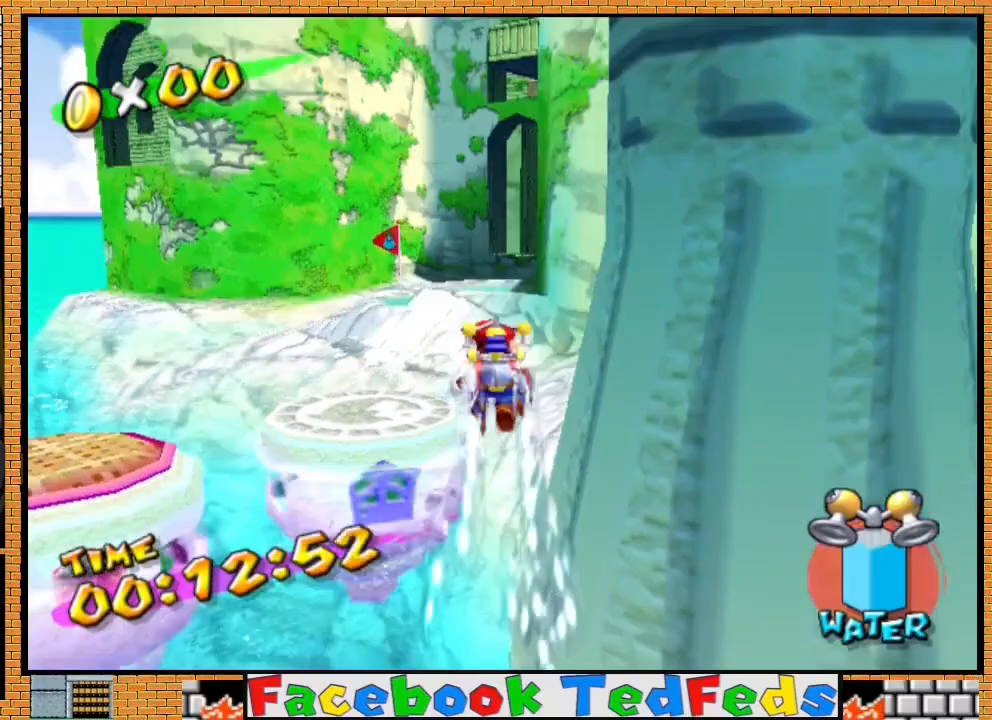
{"buttons": ["R2"], "left_stick": "up", "right_stick": "center", "events": []}
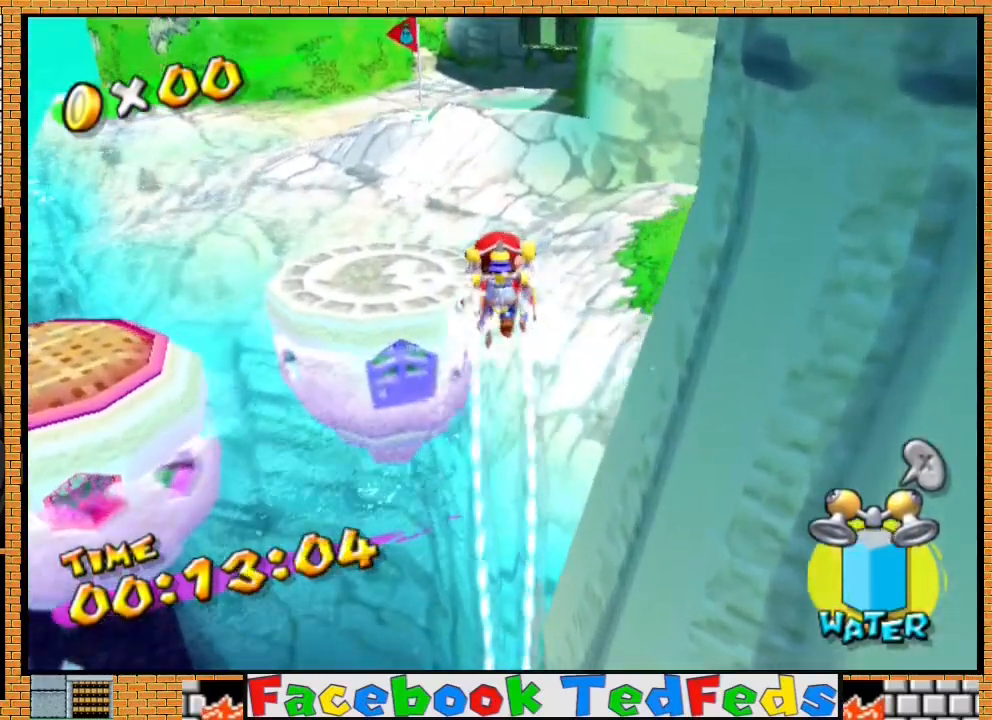
{"buttons": ["R2"], "left_stick": "up", "right_stick": "center", "events": []}
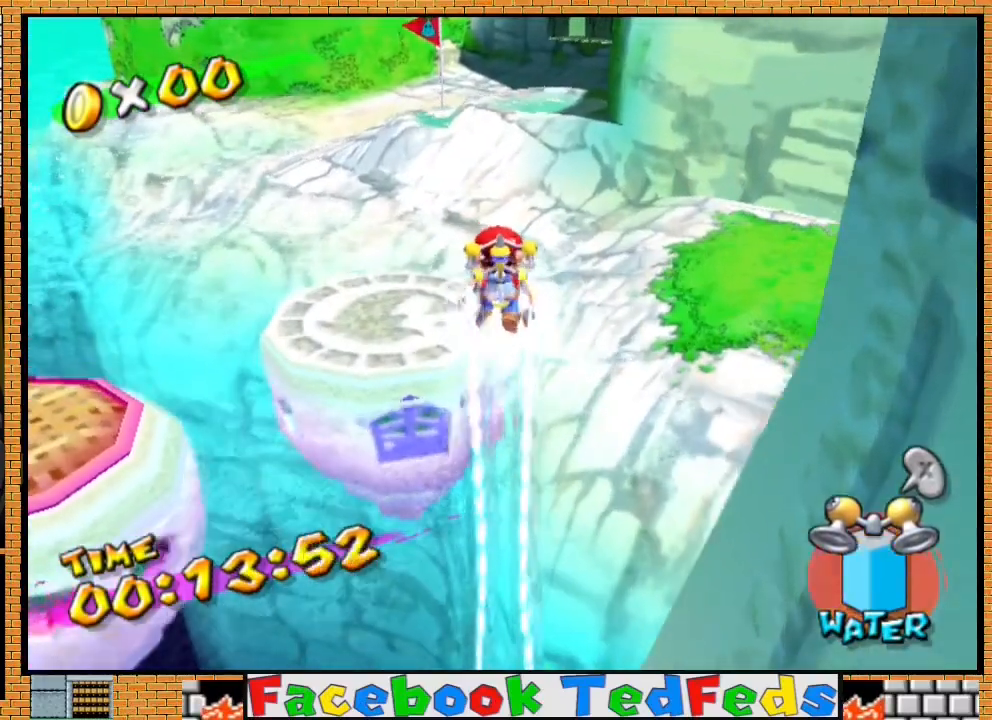
{"buttons": [], "left_stick": "up", "right_stick": "center", "events": [[467, "R2", "up"]]}
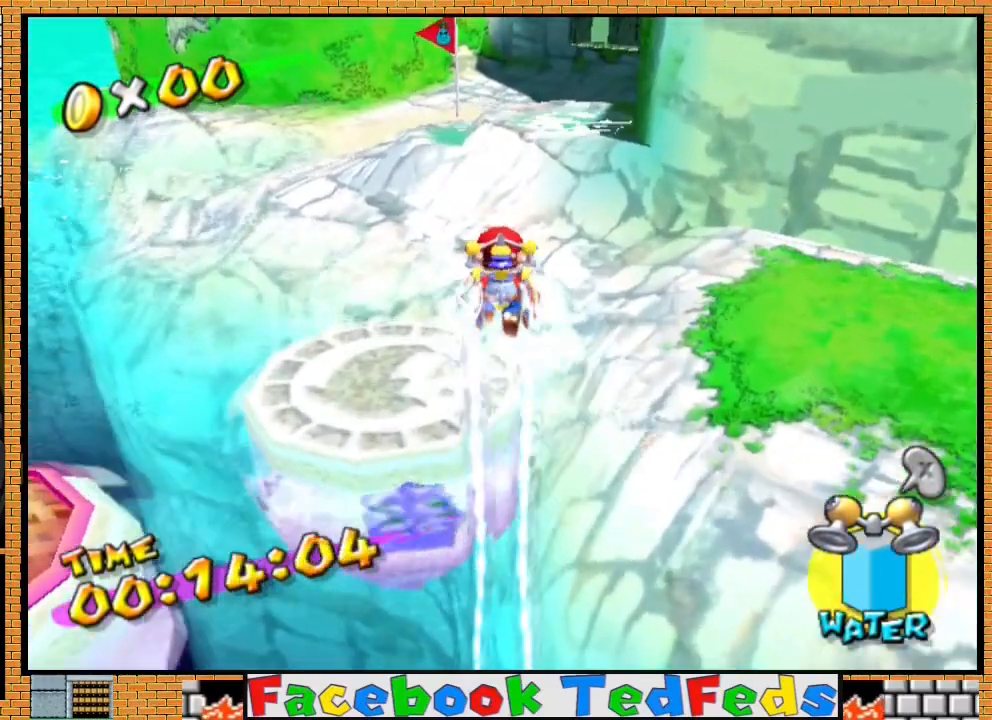
{"buttons": [], "left_stick": "up", "right_stick": "center", "events": [[100, "X", "down"], [200, "X", "up"]]}
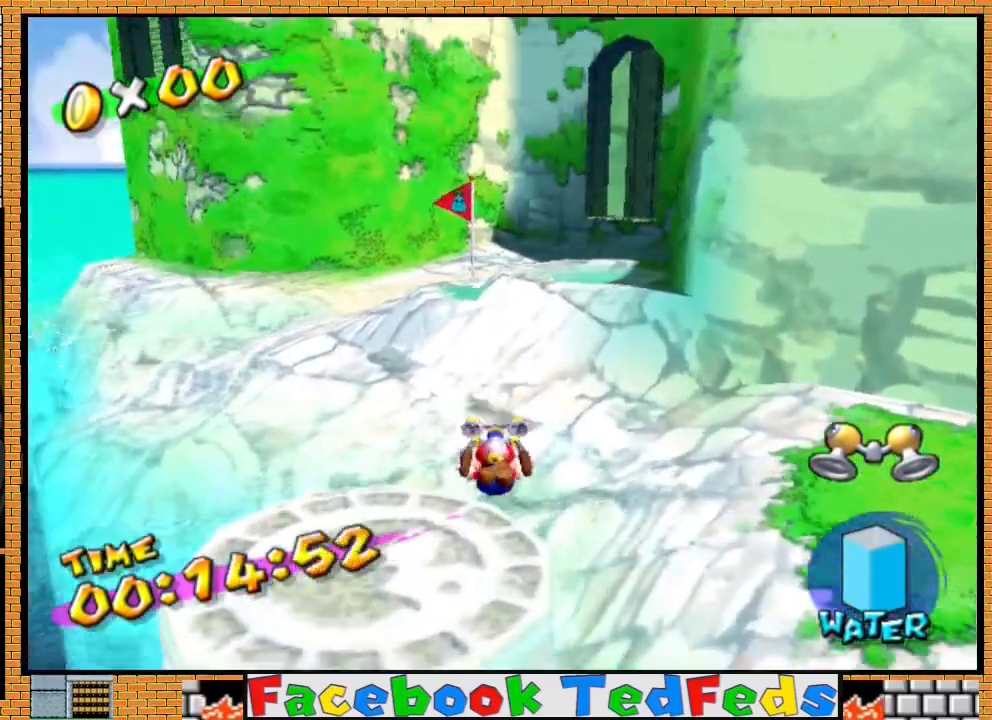
{"buttons": ["A"], "left_stick": "up", "right_stick": "center", "events": [[333, "A", "down"]]}
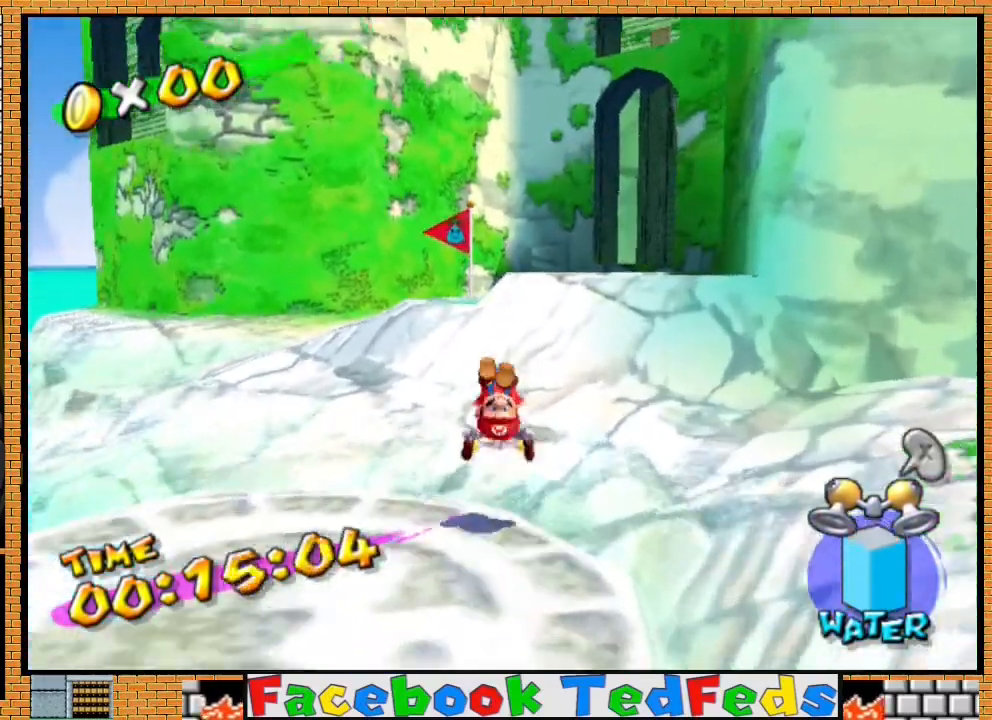
{"buttons": [], "left_stick": "up", "right_stick": "center", "events": [[233, "A", "up"]]}
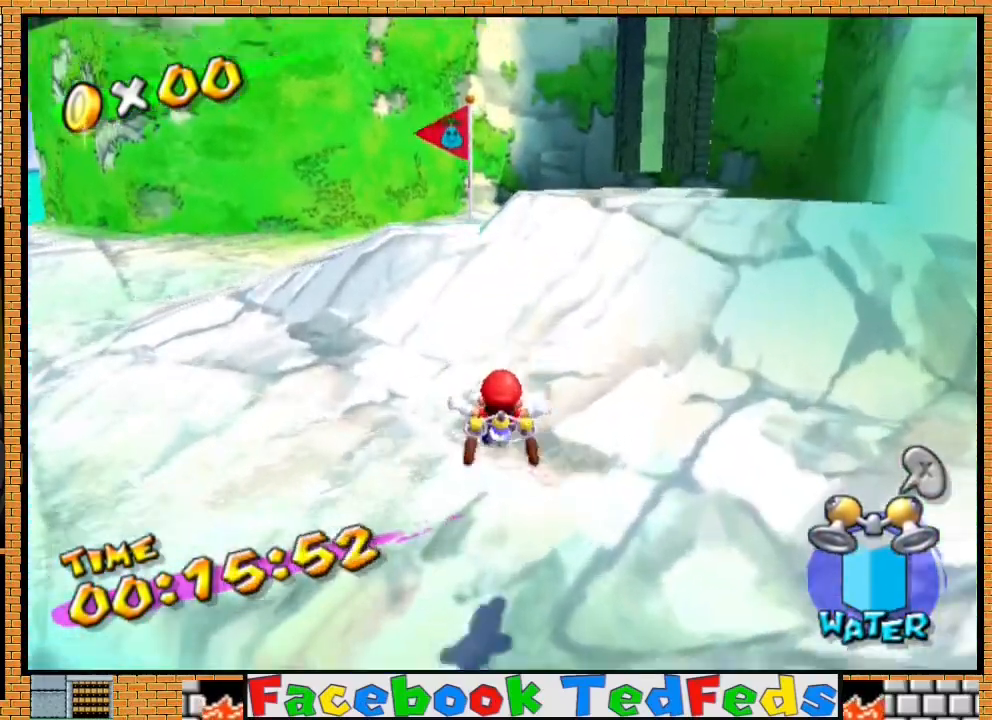
{"buttons": ["A"], "left_stick": "up", "right_stick": "center", "events": [[200, "A", "down"], [267, "X", "down"], [500, "X", "up"]]}
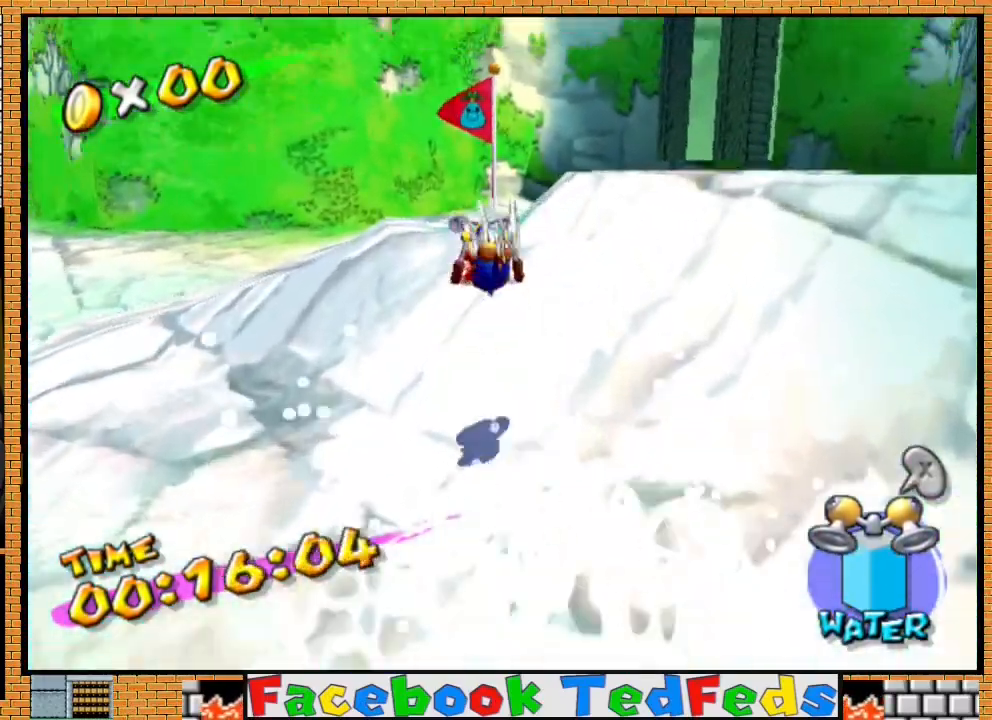
{"buttons": ["A"], "left_stick": "up", "right_stick": "center", "events": [[67, "A", "up"], [433, "A", "down"]]}
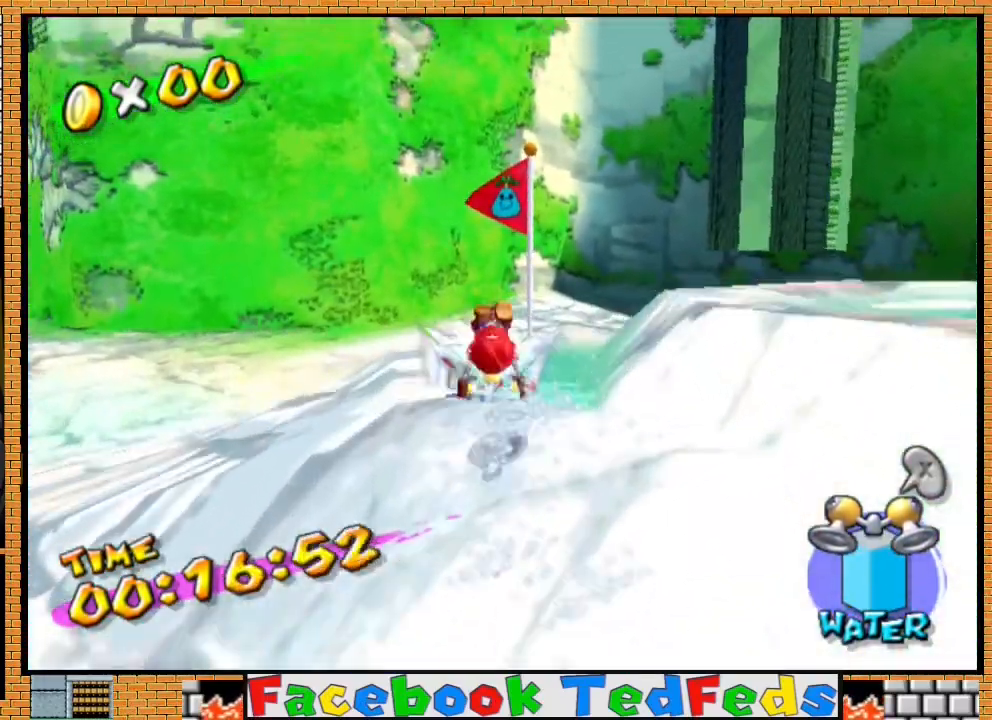
{"buttons": [], "left_stick": "up-right", "right_stick": "center", "events": [[100, "left_stick", "up-right"], [467, "A", "up"]]}
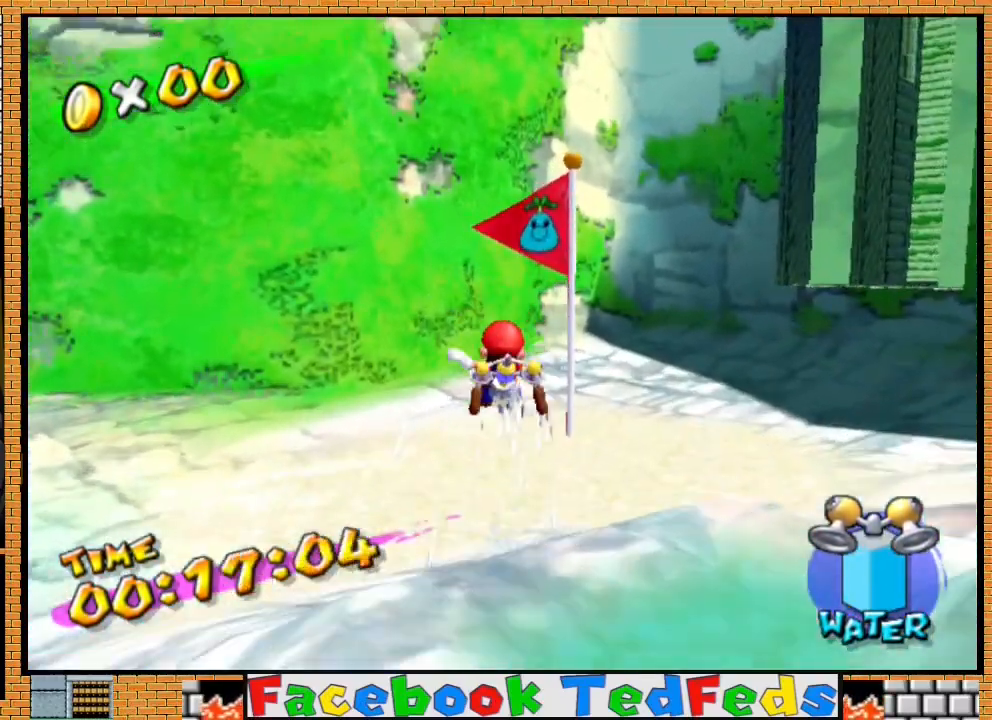
{"buttons": [], "left_stick": "up-right", "right_stick": "center", "events": [[267, "X", "down"], [367, "X", "up"]]}
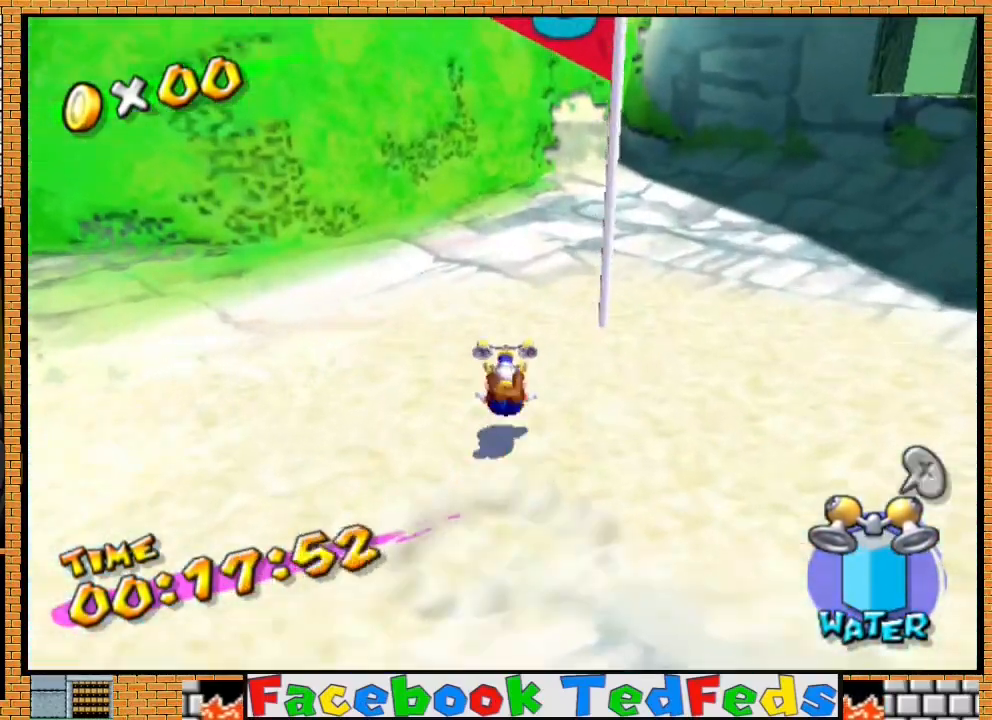
{"buttons": ["A"], "left_stick": "down", "right_stick": "center", "events": [[200, "left_stick", "down-right"], [367, "left_stick", "down"], [500, "A", "down"]]}
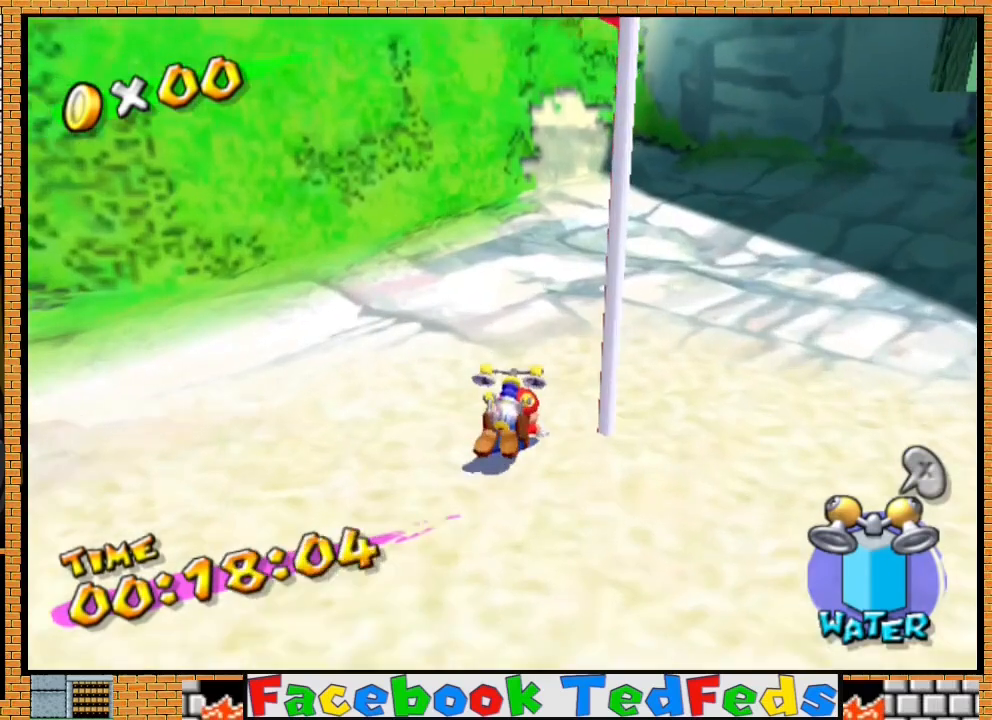
{"buttons": [], "left_stick": "down-right", "right_stick": "center", "events": [[67, "A", "up"], [367, "left_stick", "down-right"]]}
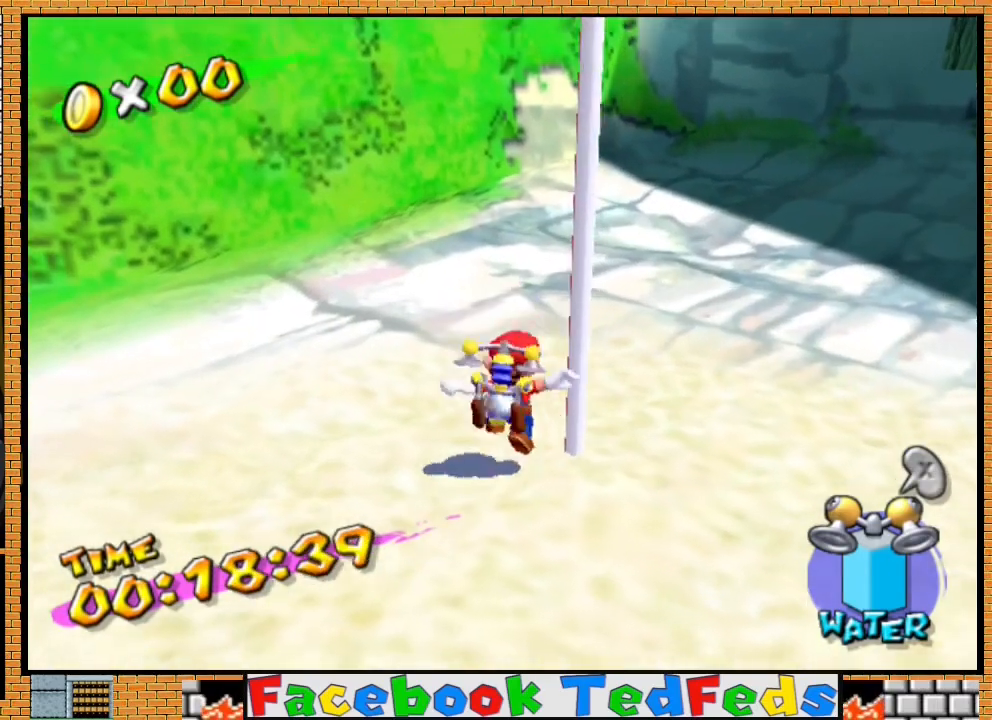
{"buttons": [], "left_stick": "down", "right_stick": "center", "events": [[433, "left_stick", "down"]]}
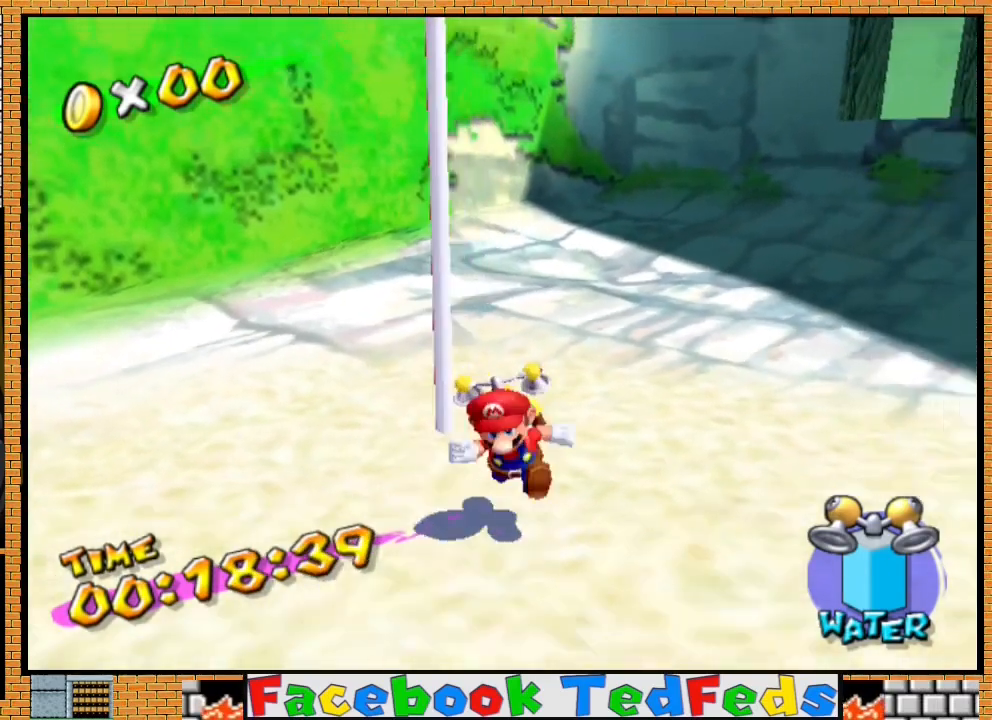
{"buttons": [], "left_stick": "down-right", "right_stick": "right", "events": [[167, "left_stick", "down-left"], [200, "right_stick", "right"], [500, "left_stick", "down-right"]]}
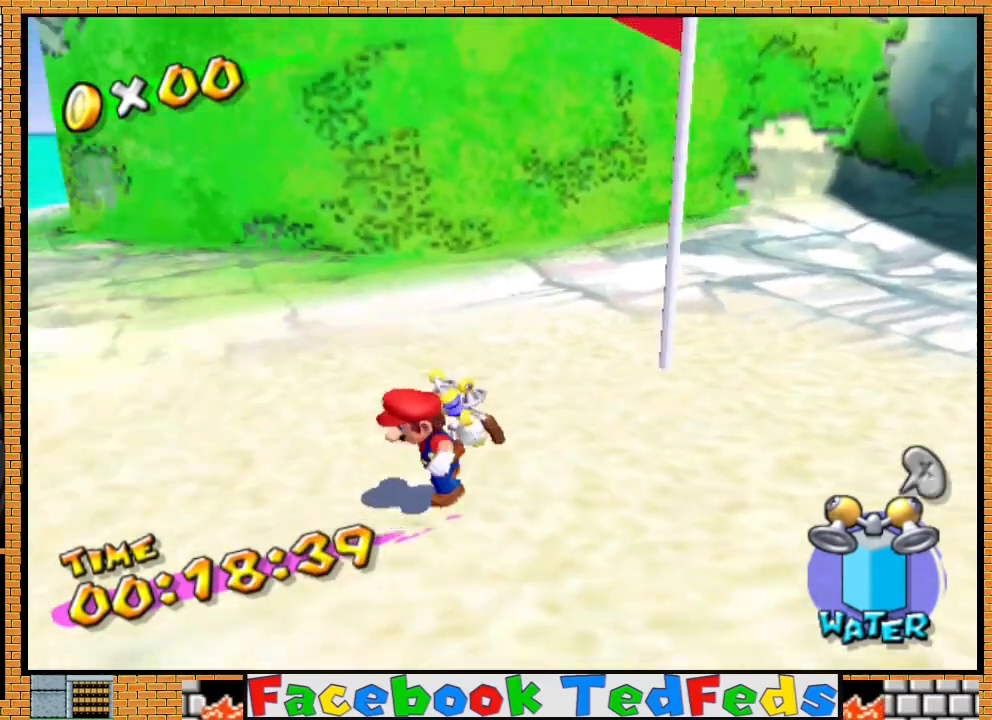
{"buttons": [], "left_stick": "up-left", "right_stick": "center", "events": [[133, "left_stick", "up-right"], [200, "left_stick", "up-left"], [300, "left_stick", "down-left"], [367, "left_stick", "down-right"], [367, "right_stick", "center"], [433, "left_stick", "up-right"], [500, "left_stick", "up-left"]]}